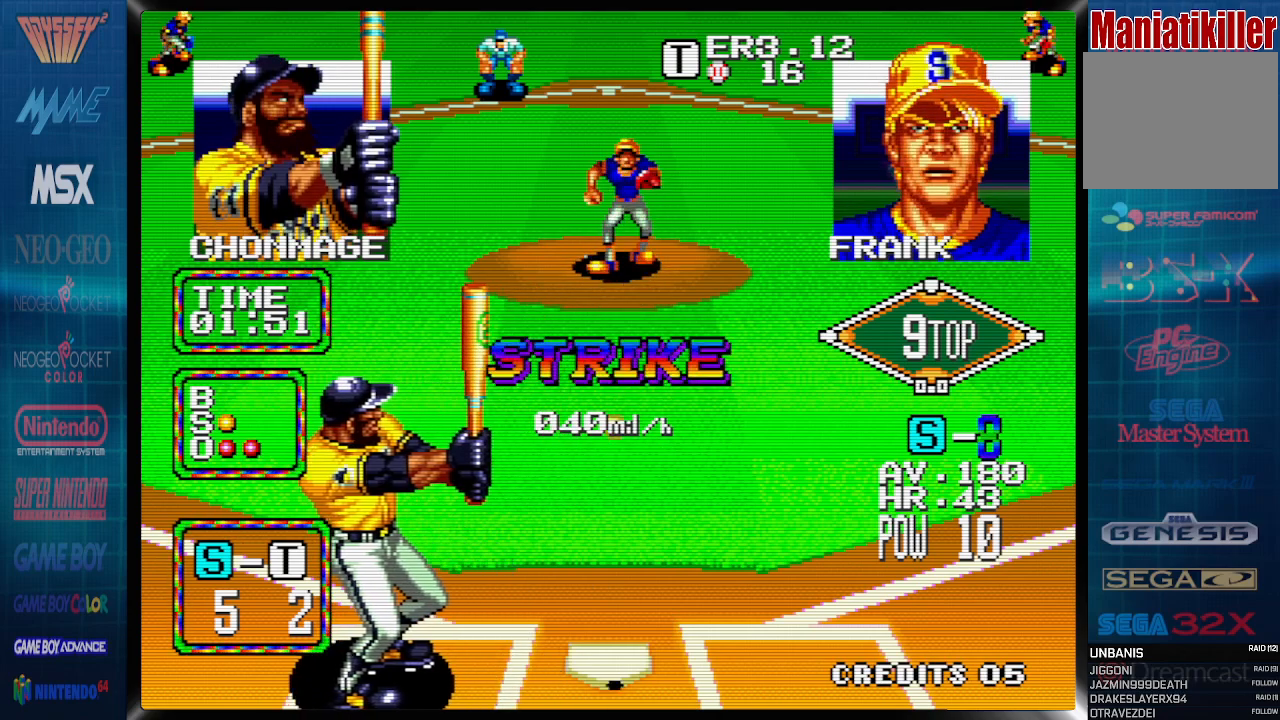
Gameplay with a controller (PlayStation layout); each line is a JSON object with the inputs held at the frame after it. "events" lists button and stick changes between this image and that frame as [ms after this image, input, new state], when the widget could be followed in between. Not read: CROSS left_stick right_stick.
{"buttons": [], "events": [[333, "DPAD_LEFT", "up"]]}
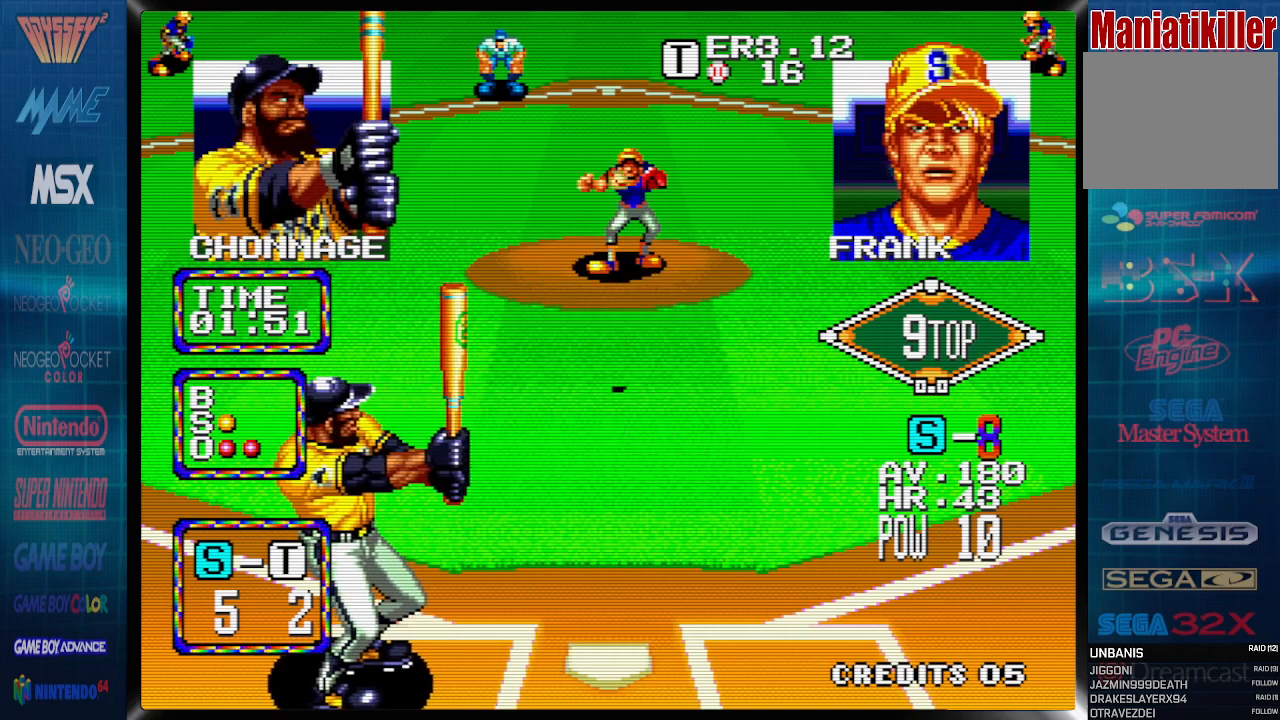
{"buttons": [], "events": []}
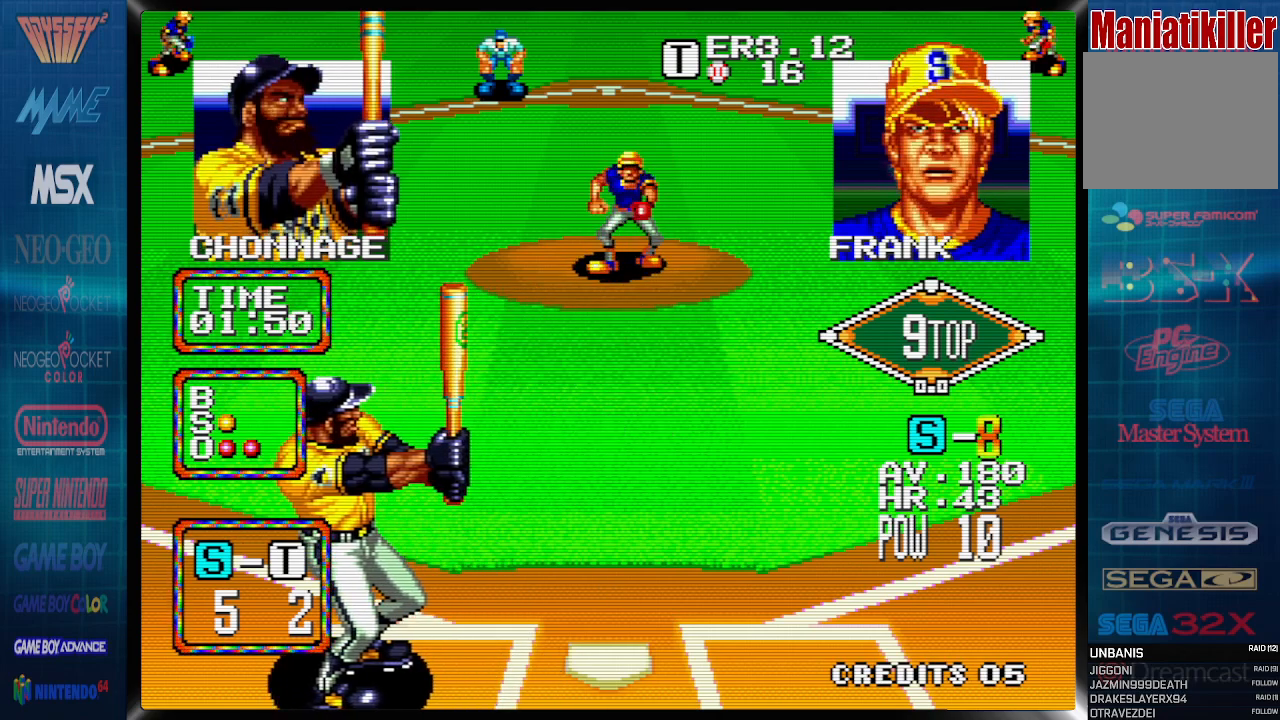
{"buttons": ["DPAD_LEFT"], "events": [[167, "DPAD_RIGHT", "down"], [317, "DPAD_RIGHT", "up"], [483, "DPAD_LEFT", "down"]]}
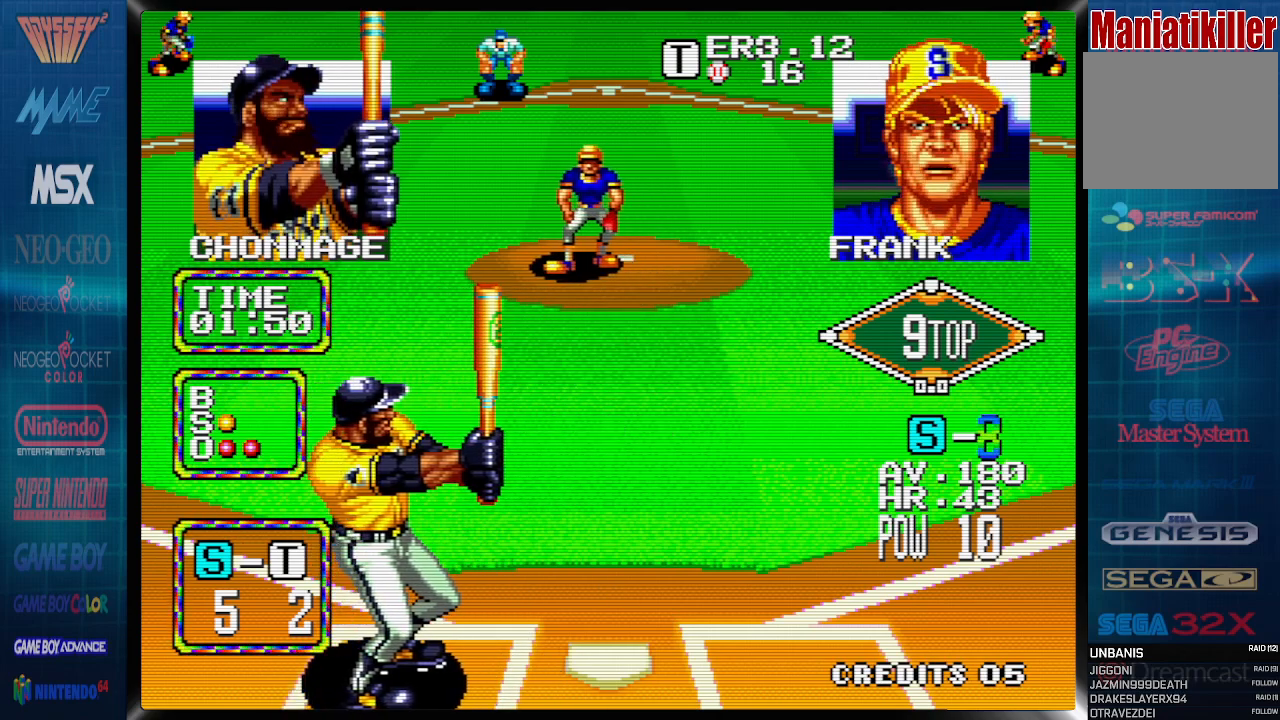
{"buttons": [], "events": [[117, "DPAD_LEFT", "up"], [267, "DPAD_RIGHT", "down"], [383, "DPAD_RIGHT", "up"]]}
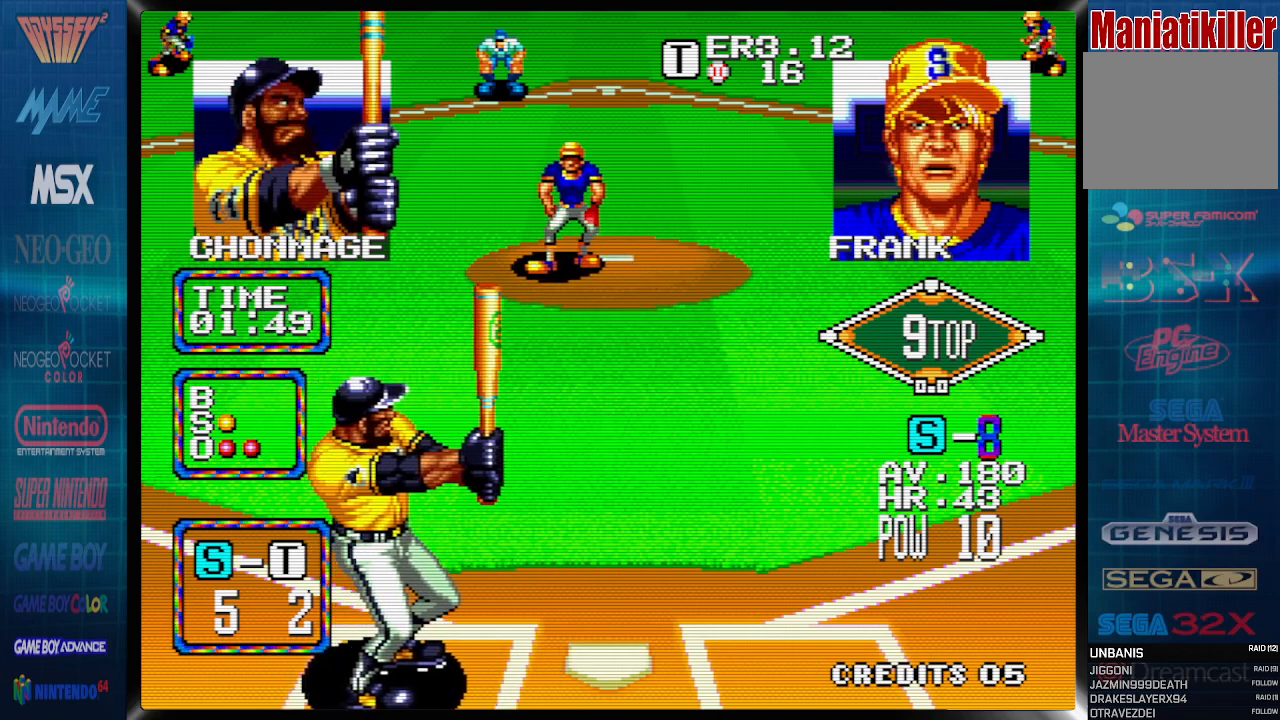
{"buttons": [], "events": [[117, "DPAD_LEFT", "down"], [250, "DPAD_LEFT", "up"], [383, "DPAD_RIGHT", "down"], [500, "DPAD_RIGHT", "up"]]}
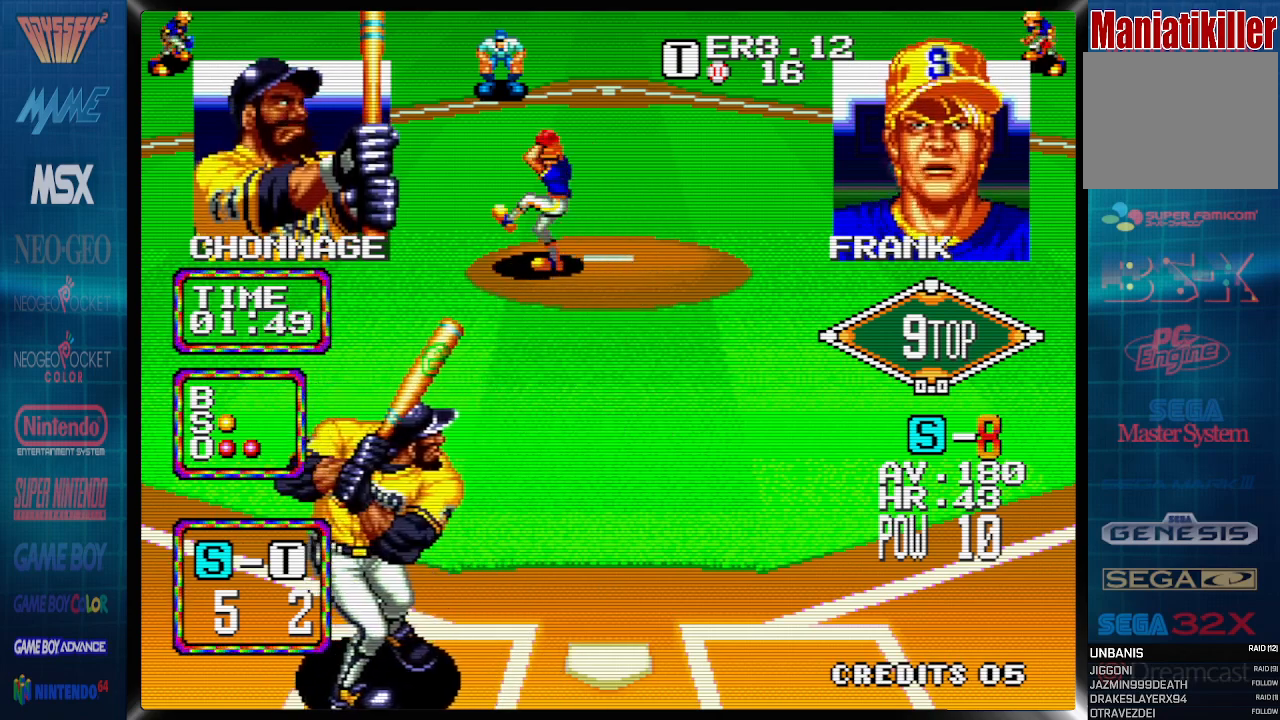
{"buttons": [], "events": []}
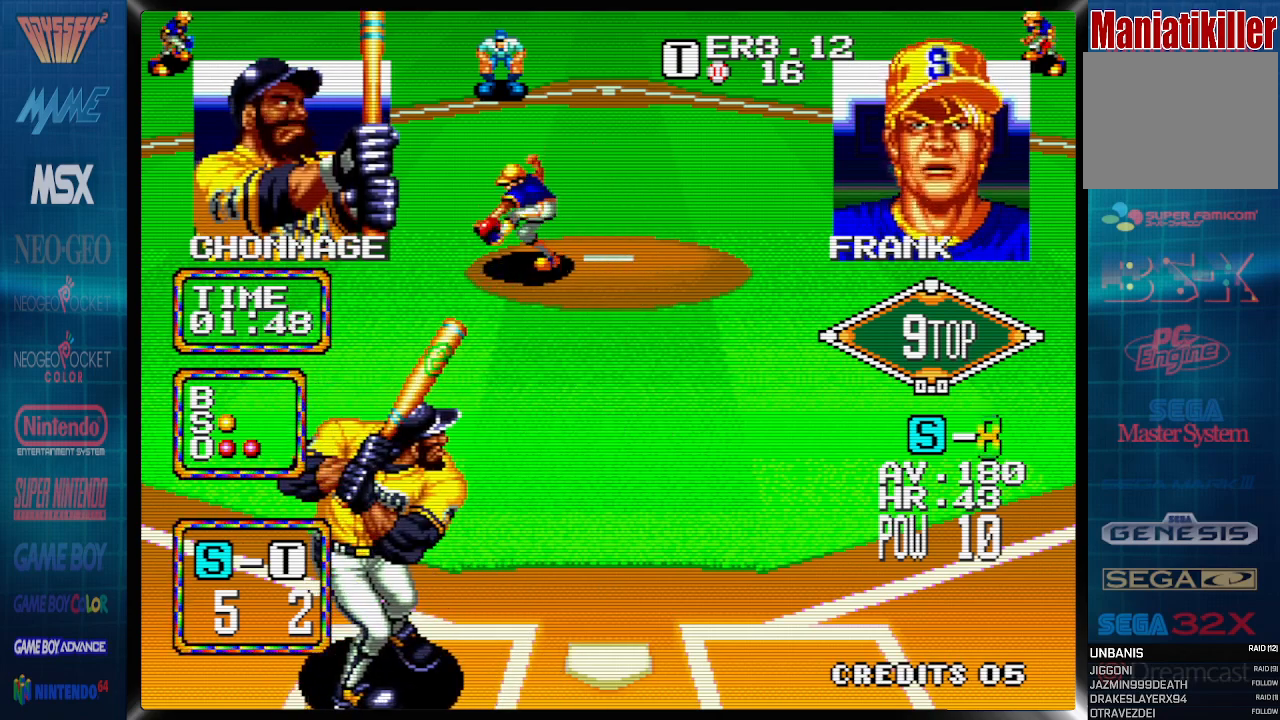
{"buttons": [], "events": []}
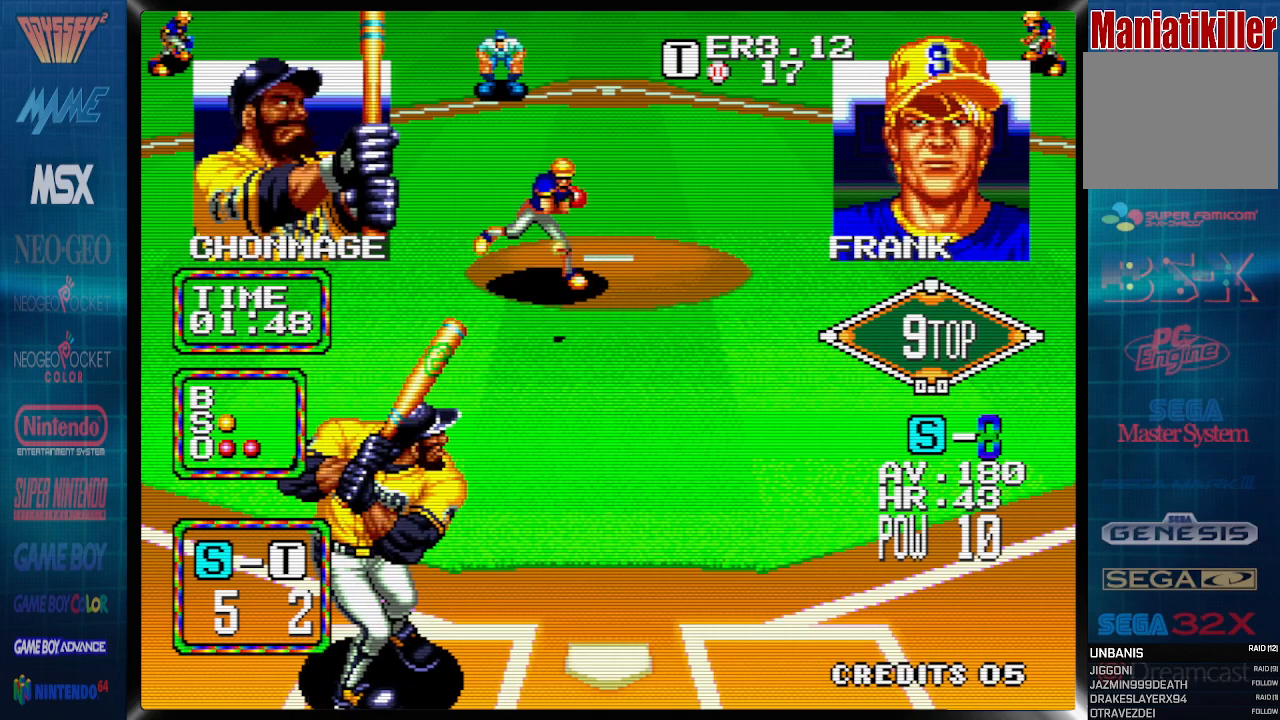
{"buttons": [], "events": [[250, "DPAD_RIGHT", "down"], [500, "DPAD_RIGHT", "up"]]}
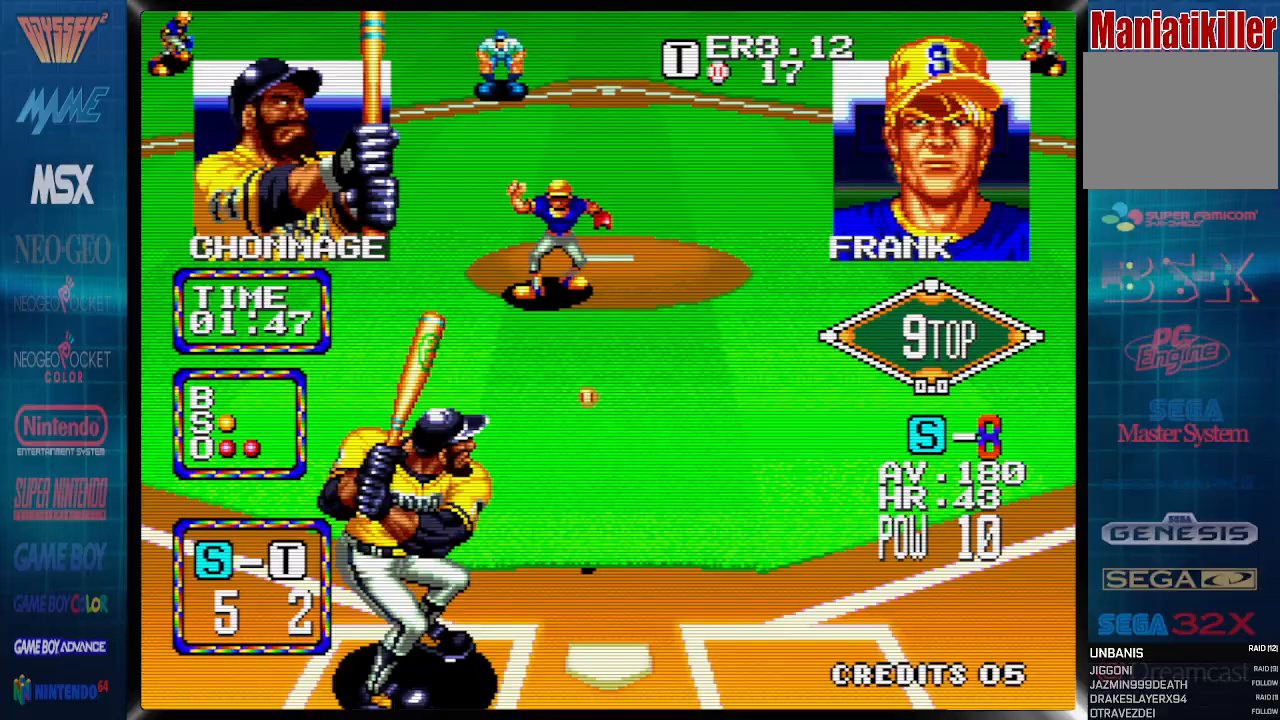
{"buttons": [], "events": []}
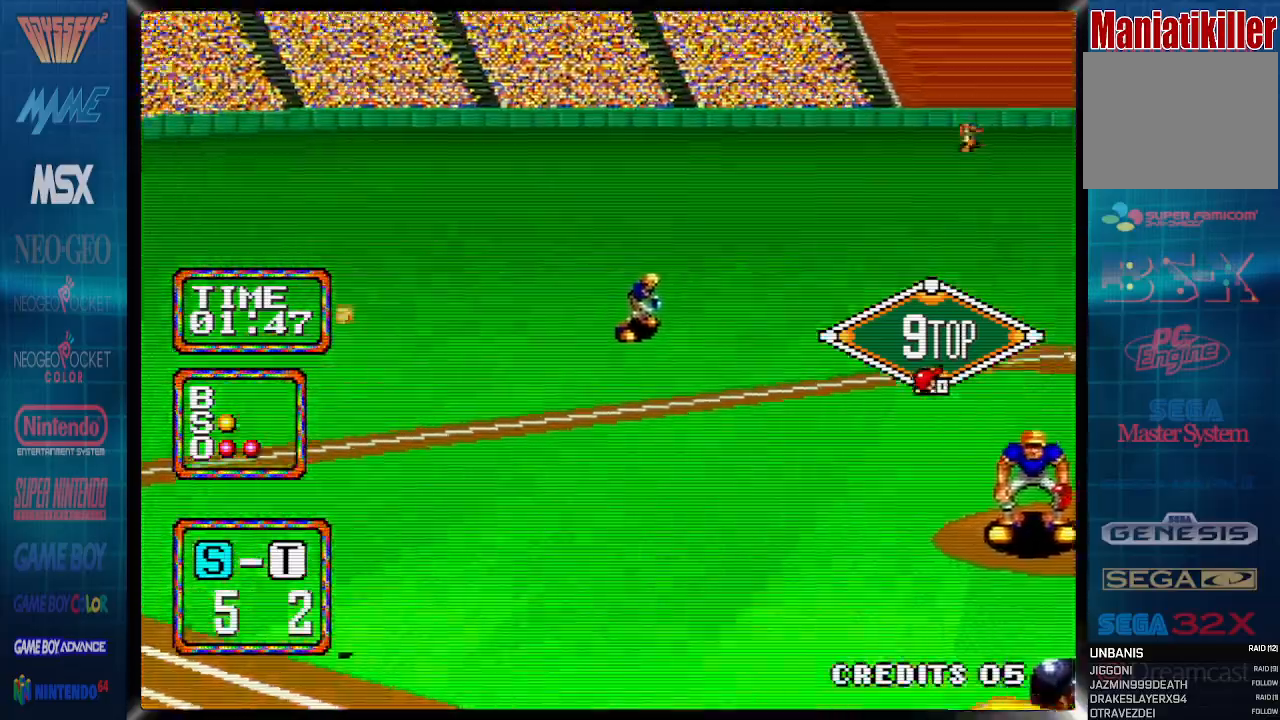
{"buttons": ["CIRCLE", "DPAD_UP", "DPAD_RIGHT"], "events": [[117, "CIRCLE", "down"], [117, "DPAD_RIGHT", "down"], [150, "DPAD_UP", "down"], [183, "CIRCLE", "up"], [250, "CIRCLE", "down"]]}
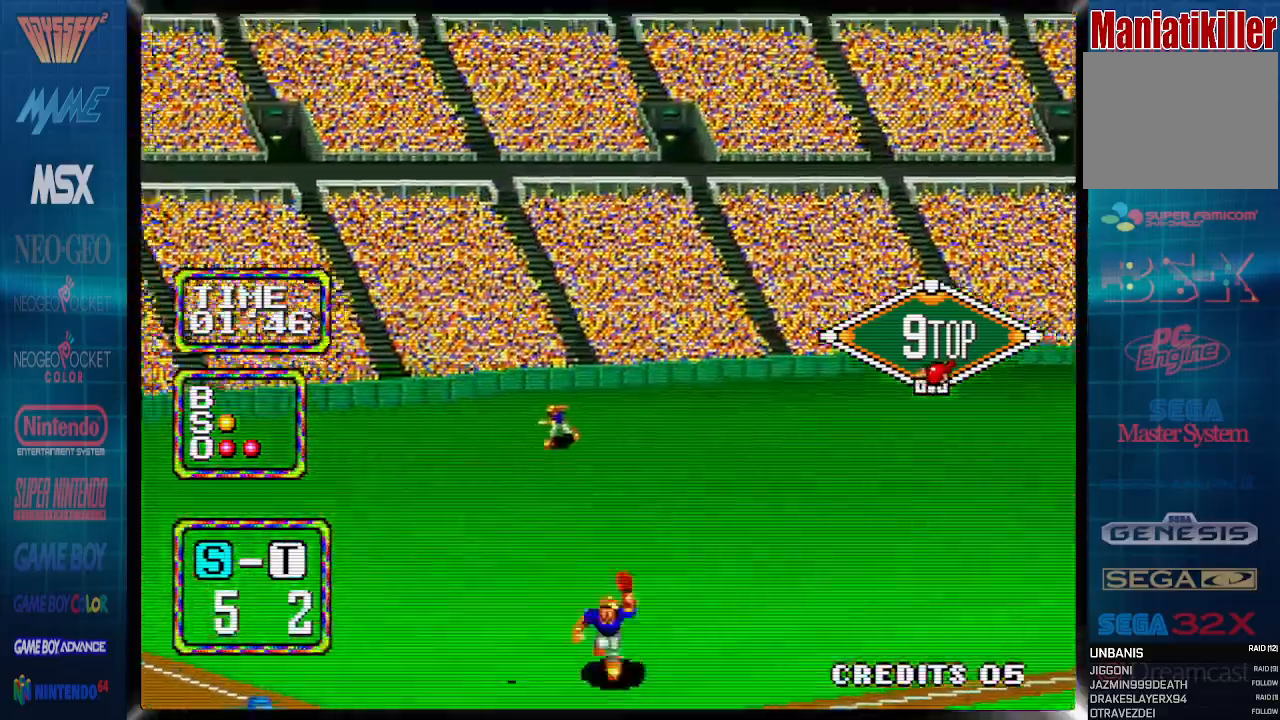
{"buttons": ["CIRCLE", "DPAD_UP", "DPAD_RIGHT"], "events": []}
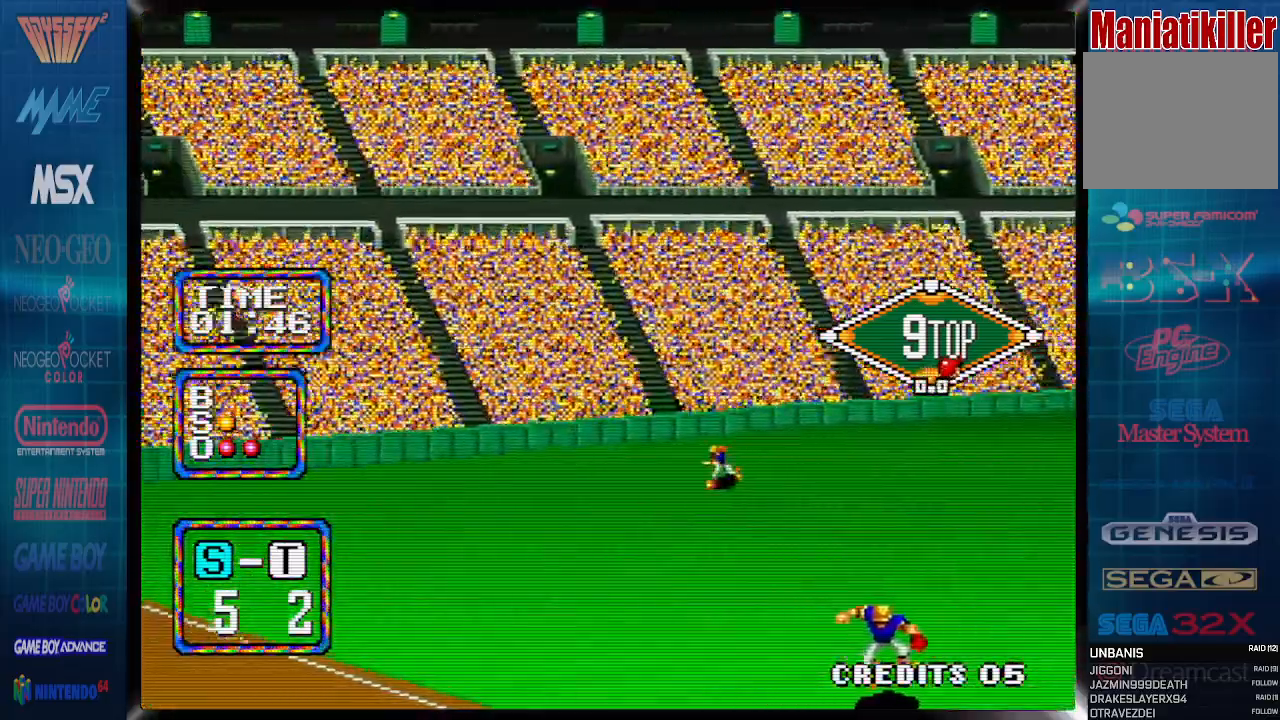
{"buttons": ["CIRCLE", "DPAD_UP", "DPAD_RIGHT"], "events": [[200, "DPAD_UP", "up"], [267, "DPAD_UP", "down"]]}
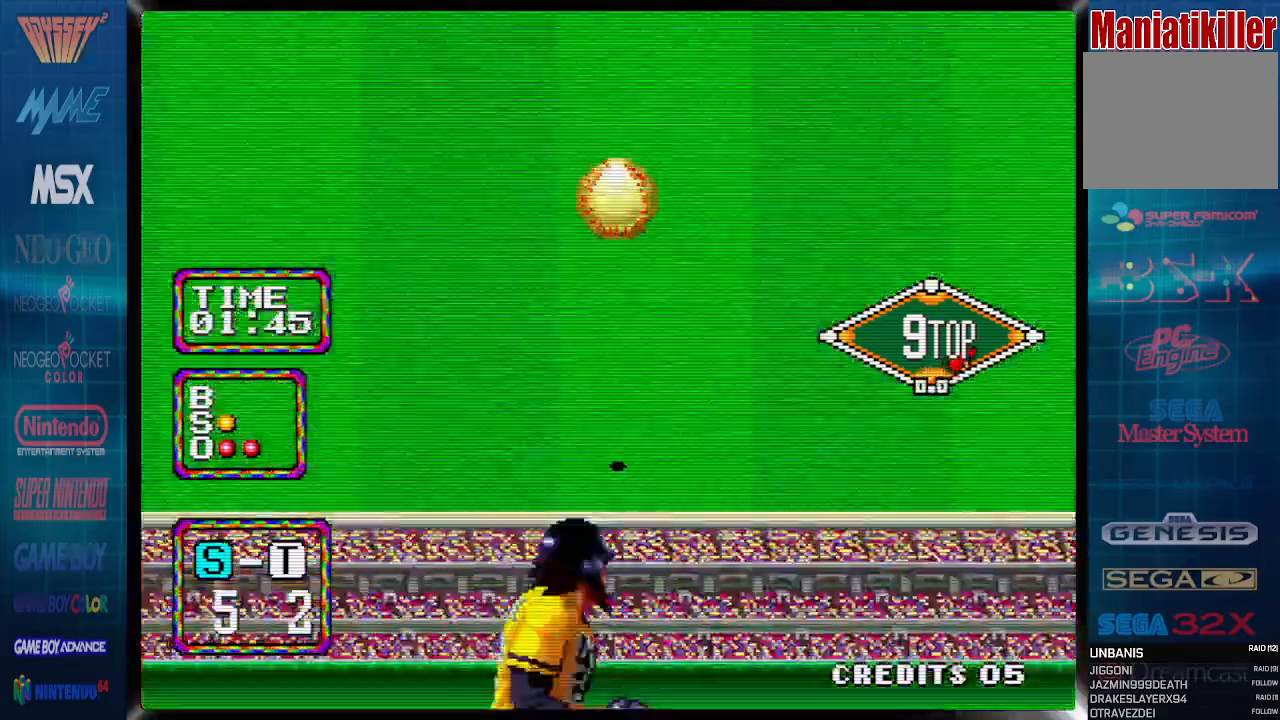
{"buttons": ["CIRCLE", "DPAD_UP", "DPAD_RIGHT"], "events": []}
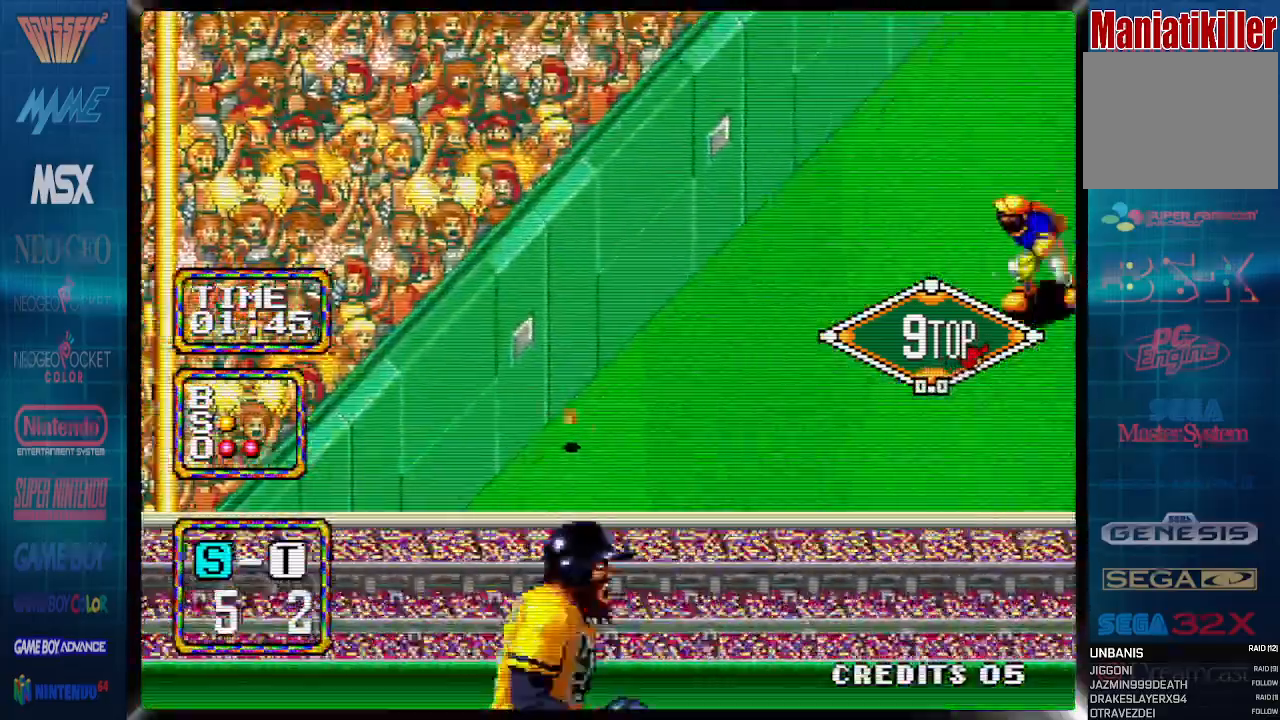
{"buttons": ["CIRCLE", "DPAD_UP", "DPAD_RIGHT"], "events": []}
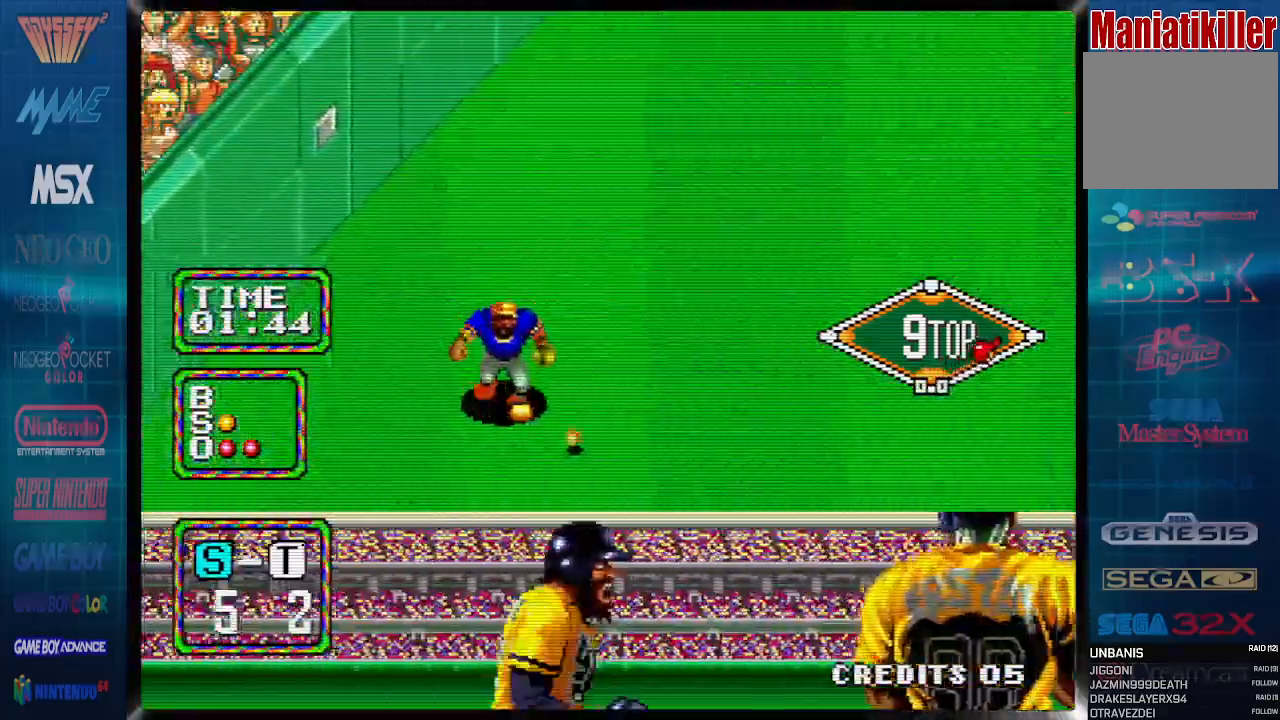
{"buttons": ["CIRCLE", "DPAD_UP", "DPAD_RIGHT"], "events": []}
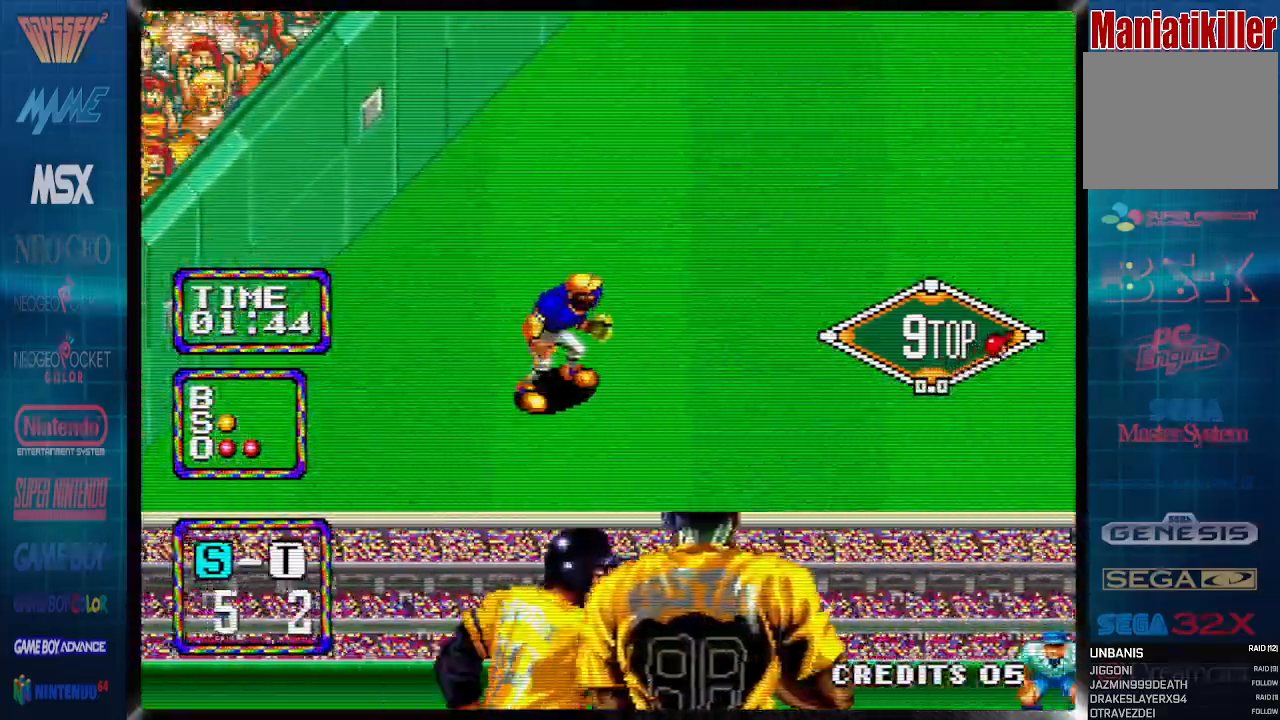
{"buttons": ["CIRCLE", "DPAD_UP", "DPAD_RIGHT"], "events": []}
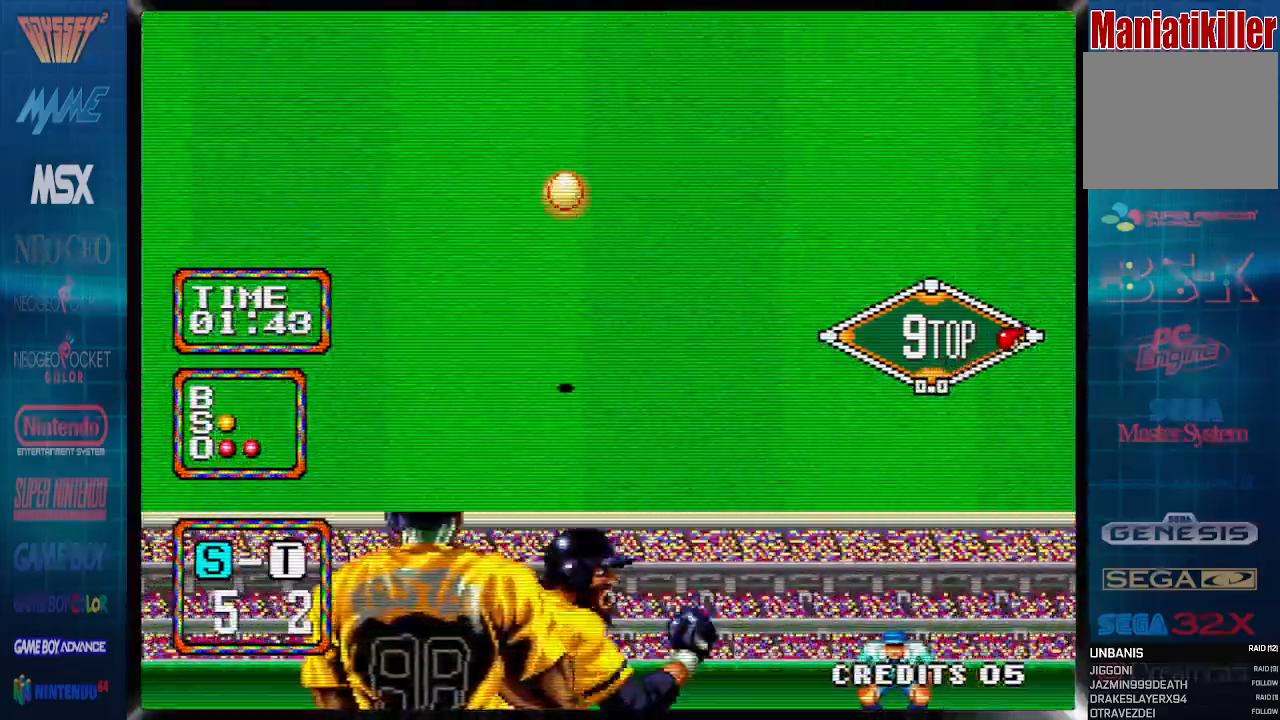
{"buttons": [], "events": [[67, "CIRCLE", "up"], [67, "DPAD_RIGHT", "up"], [67, "DPAD_UP", "up"]]}
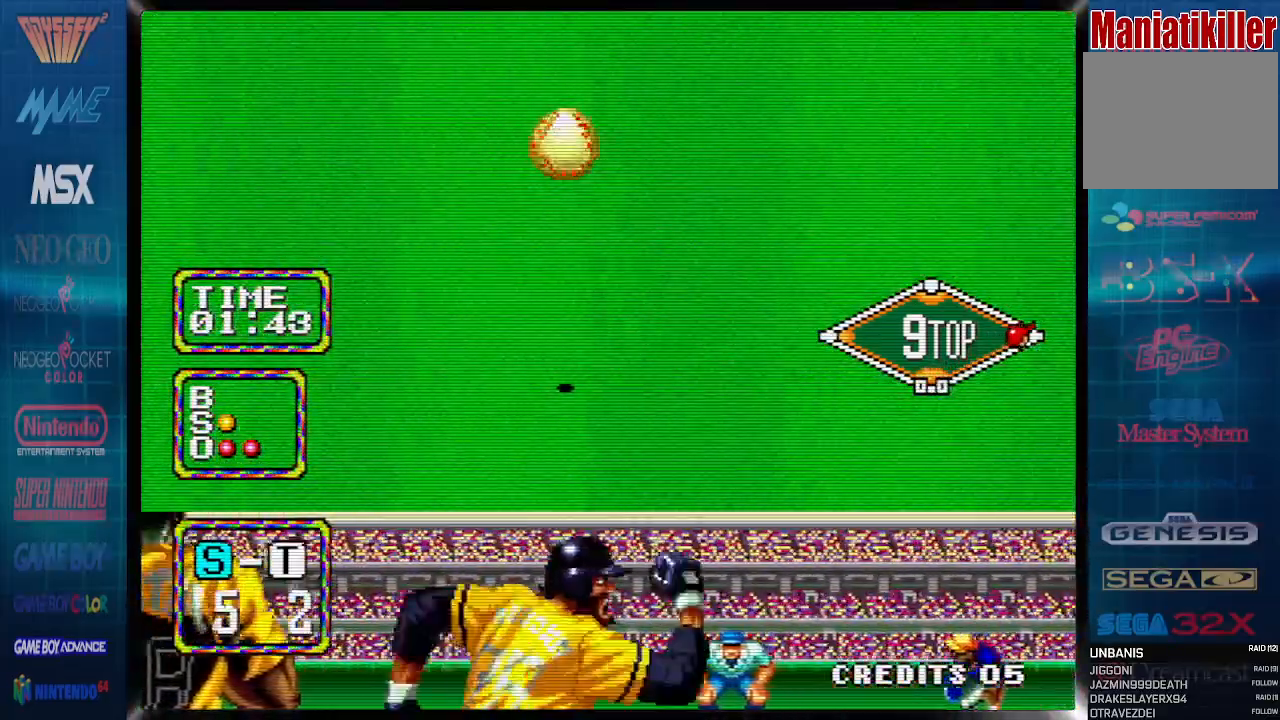
{"buttons": [], "events": []}
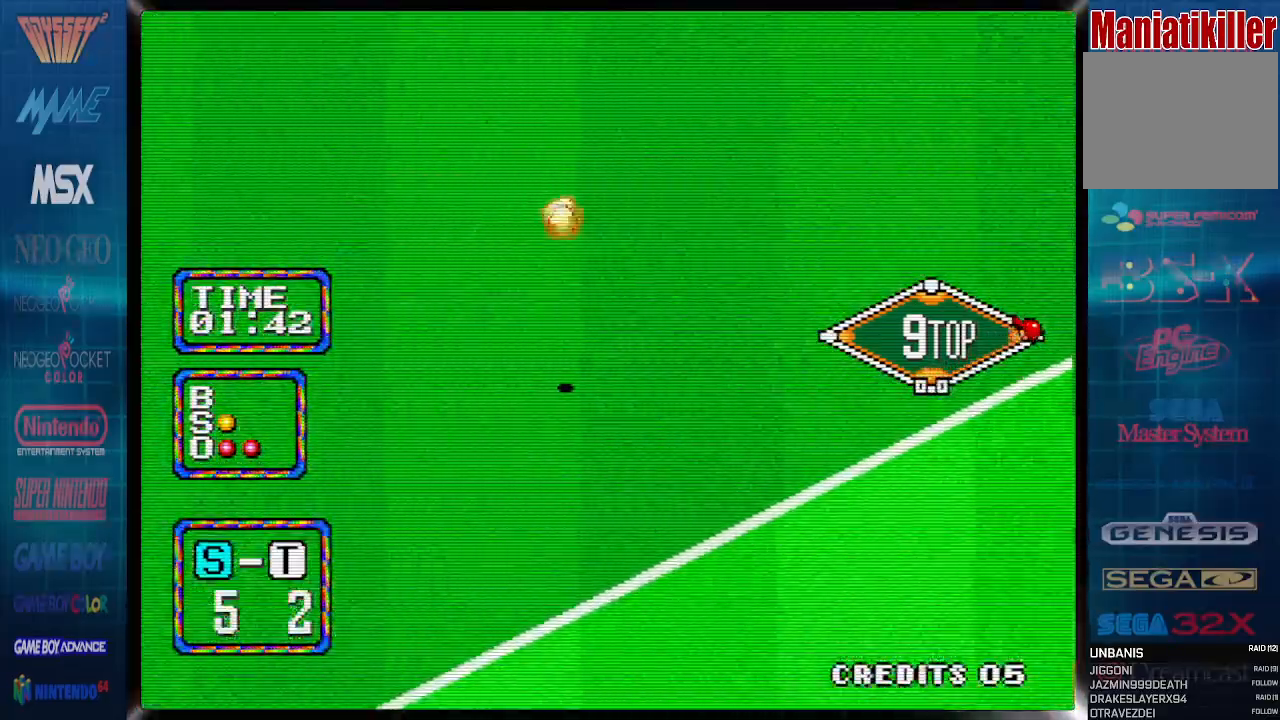
{"buttons": [], "events": []}
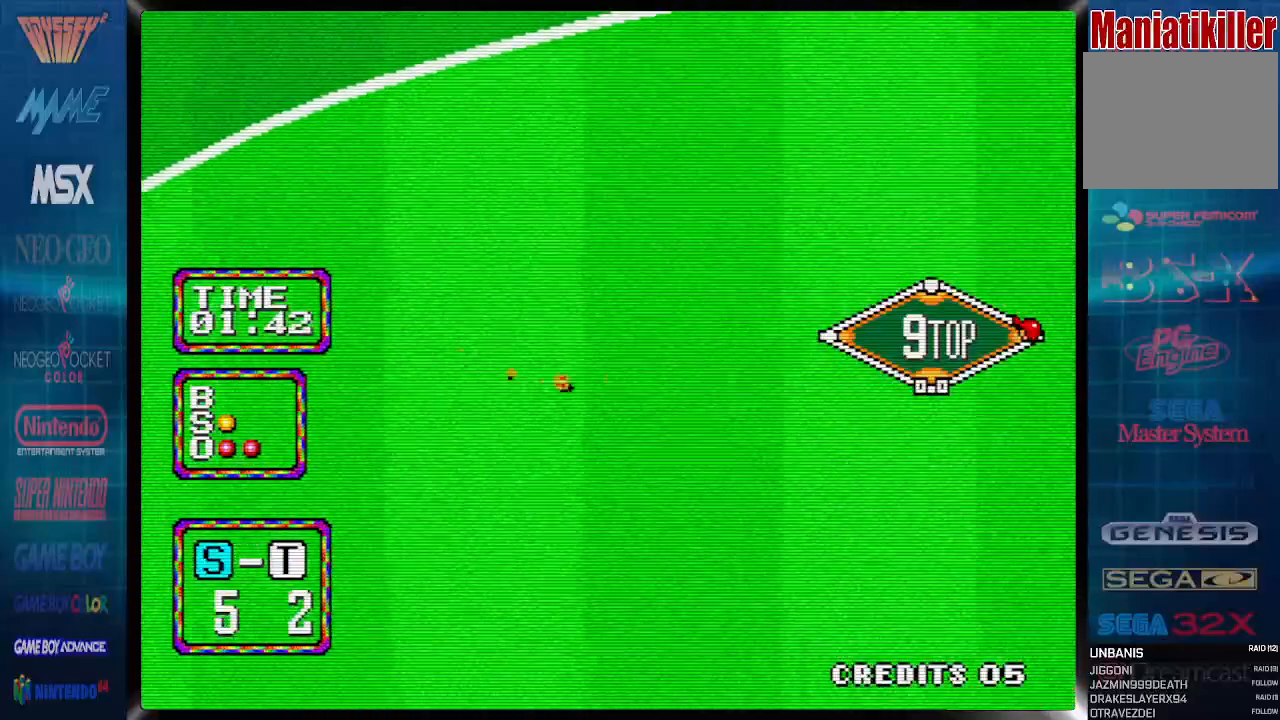
{"buttons": [], "events": []}
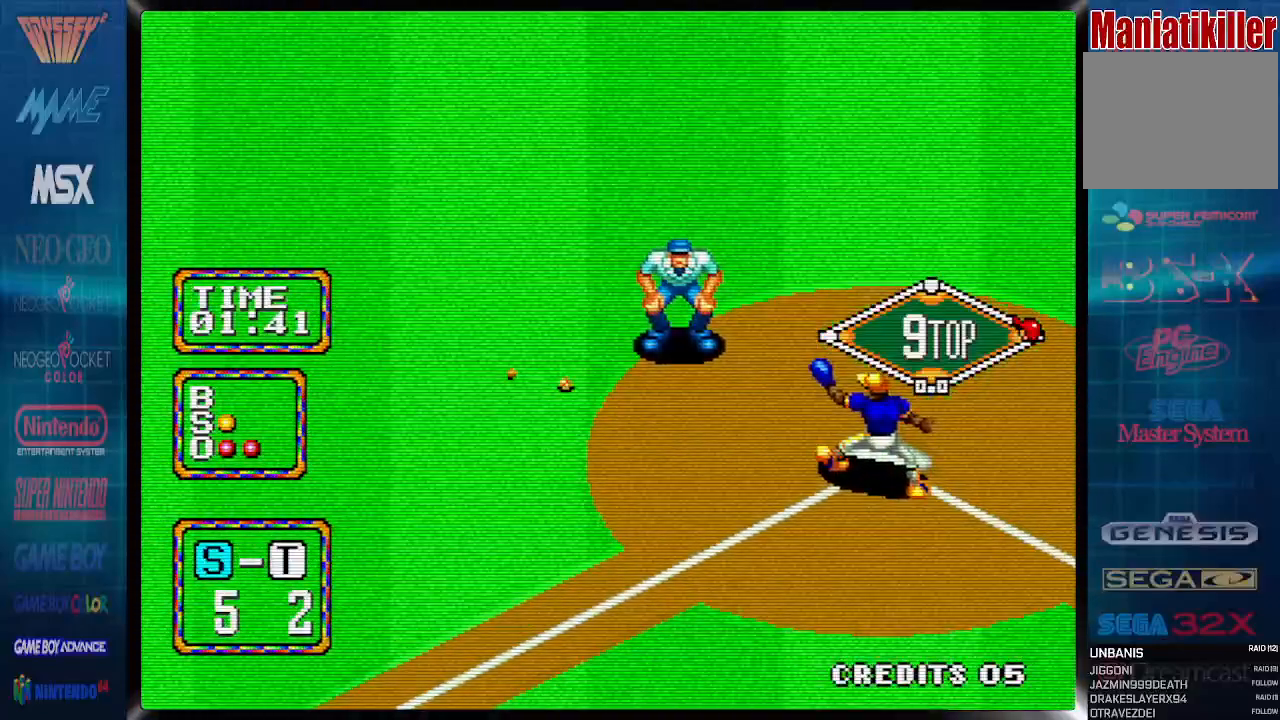
{"buttons": [], "events": []}
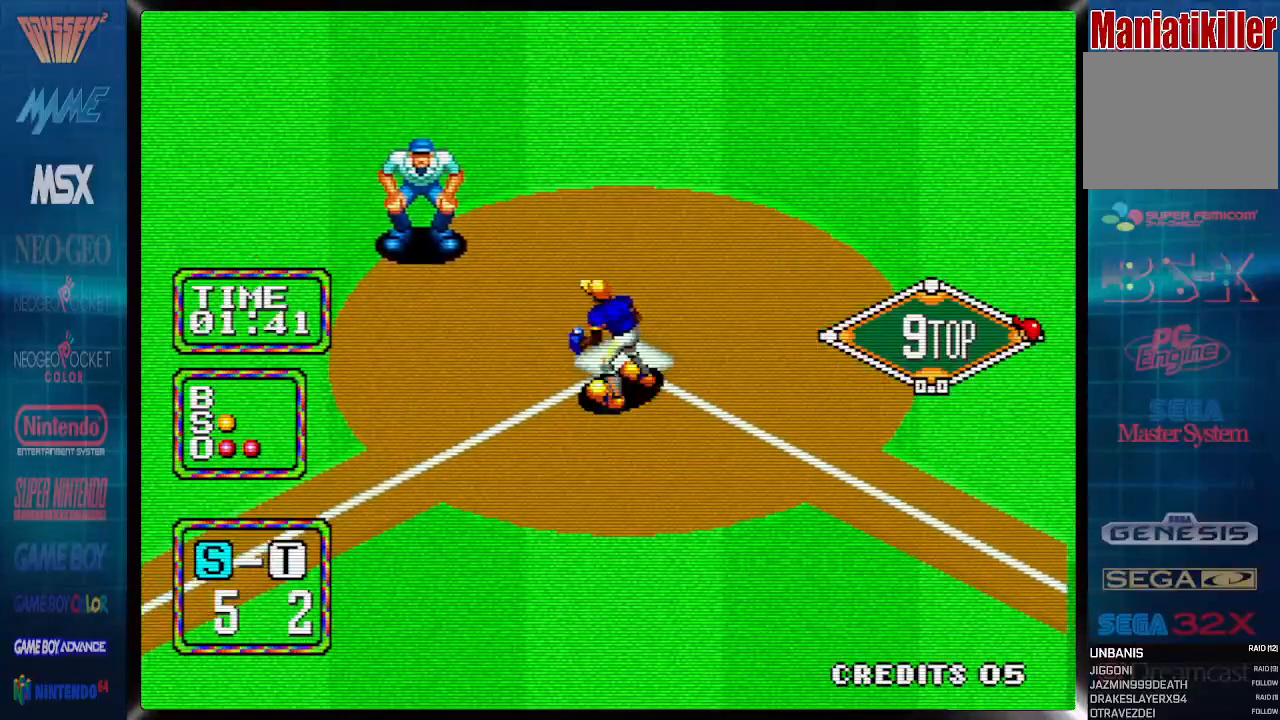
{"buttons": [], "events": []}
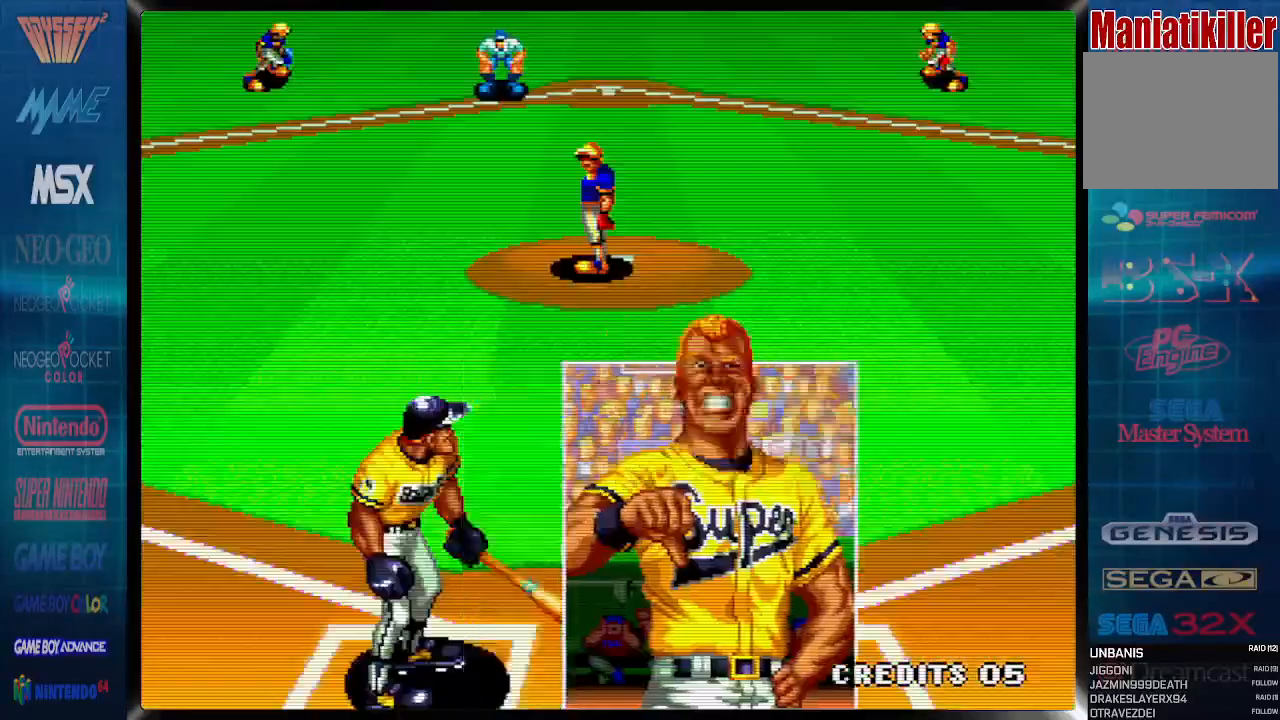
{"buttons": [], "events": []}
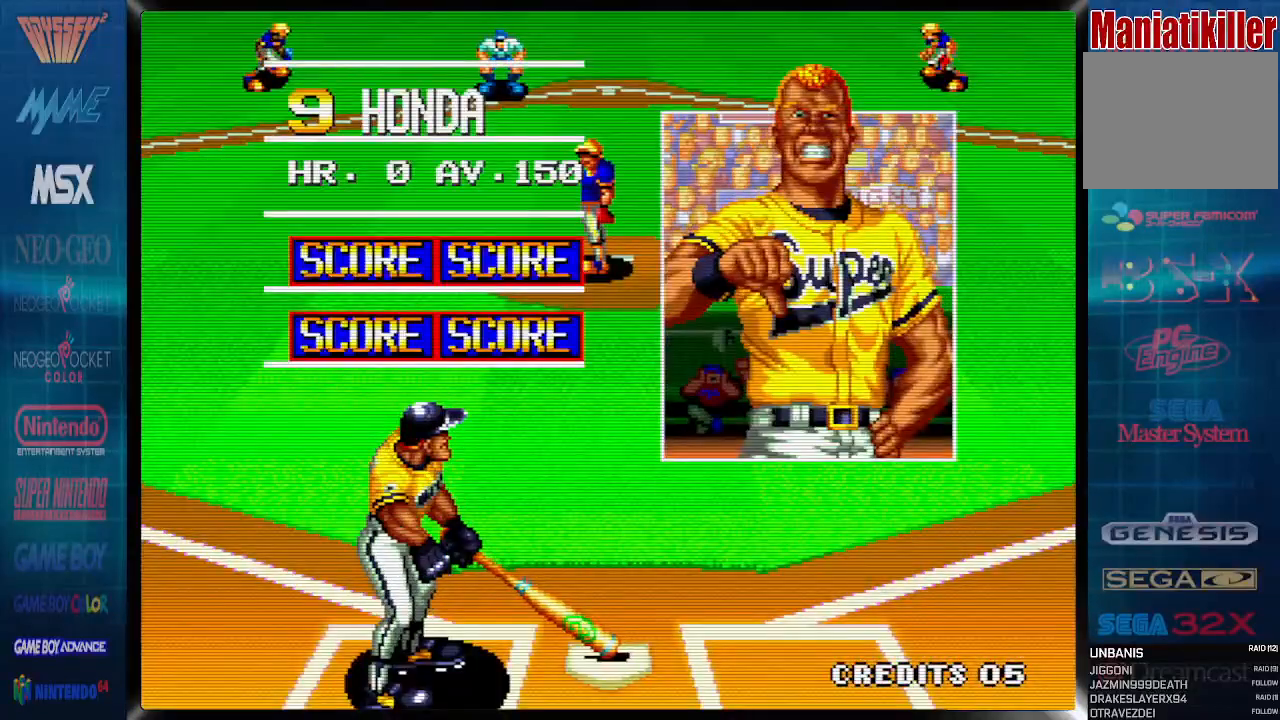
{"buttons": [], "events": []}
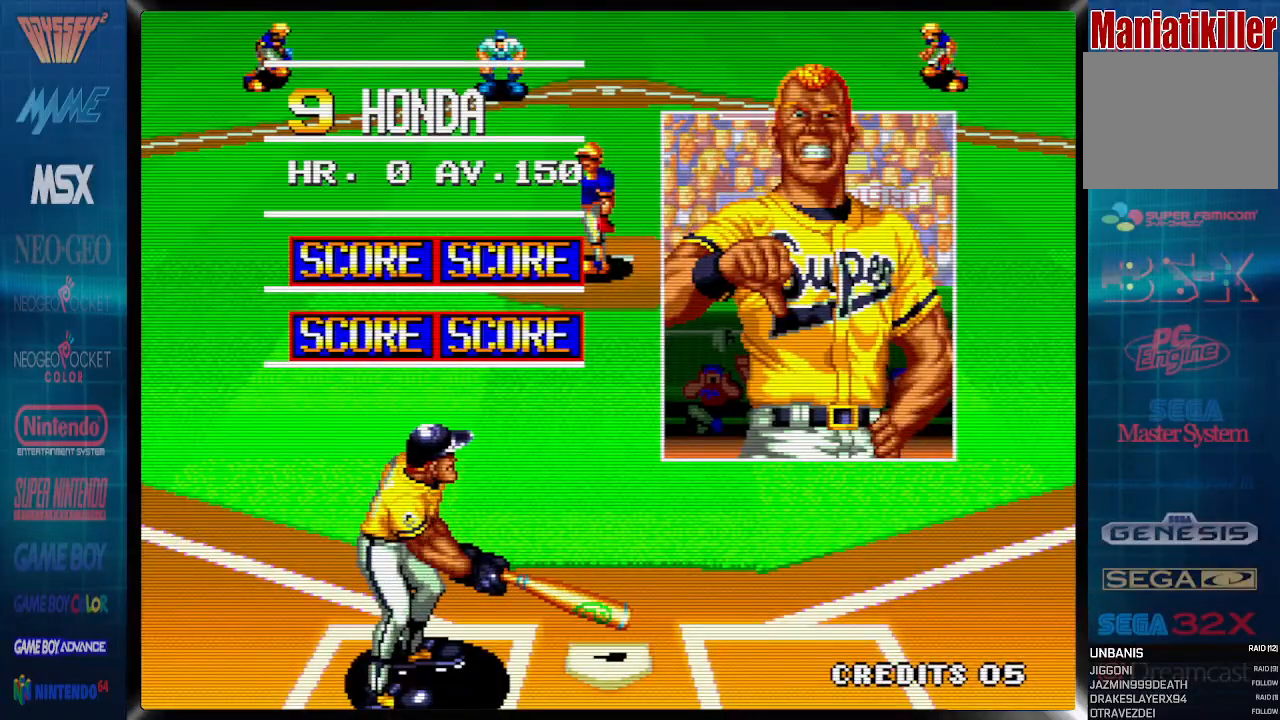
{"buttons": [], "events": []}
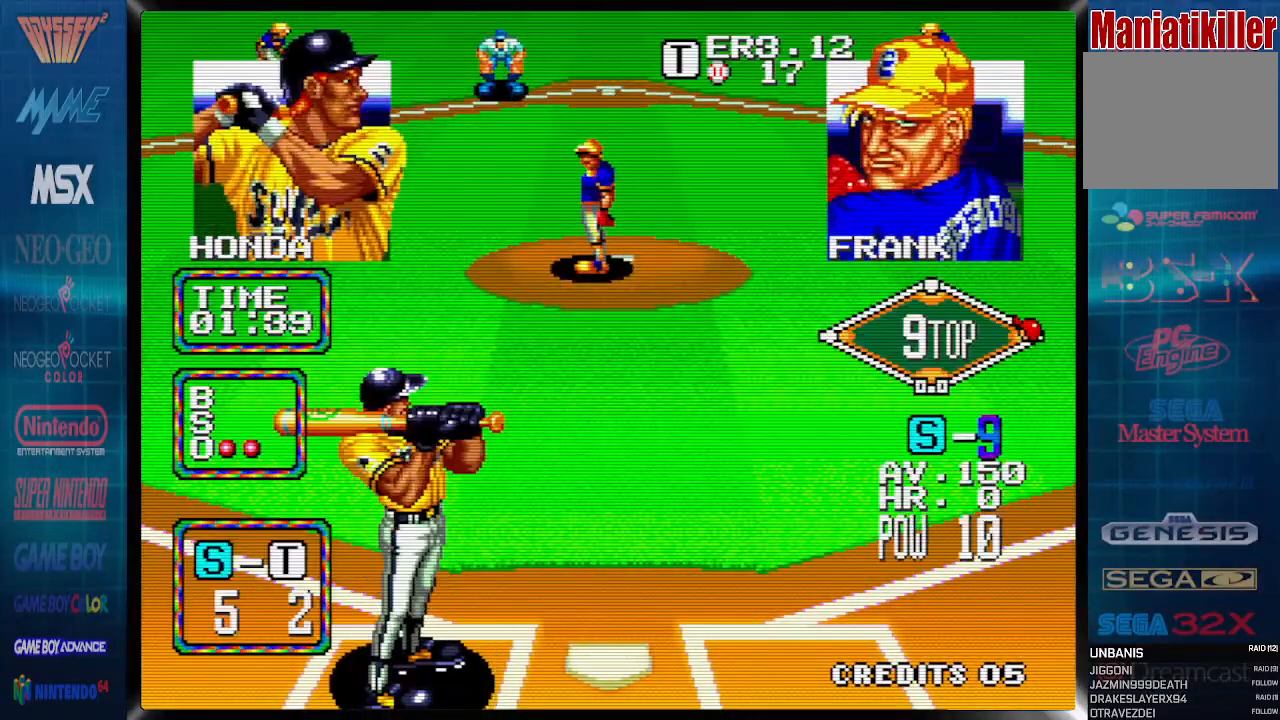
{"buttons": [], "events": []}
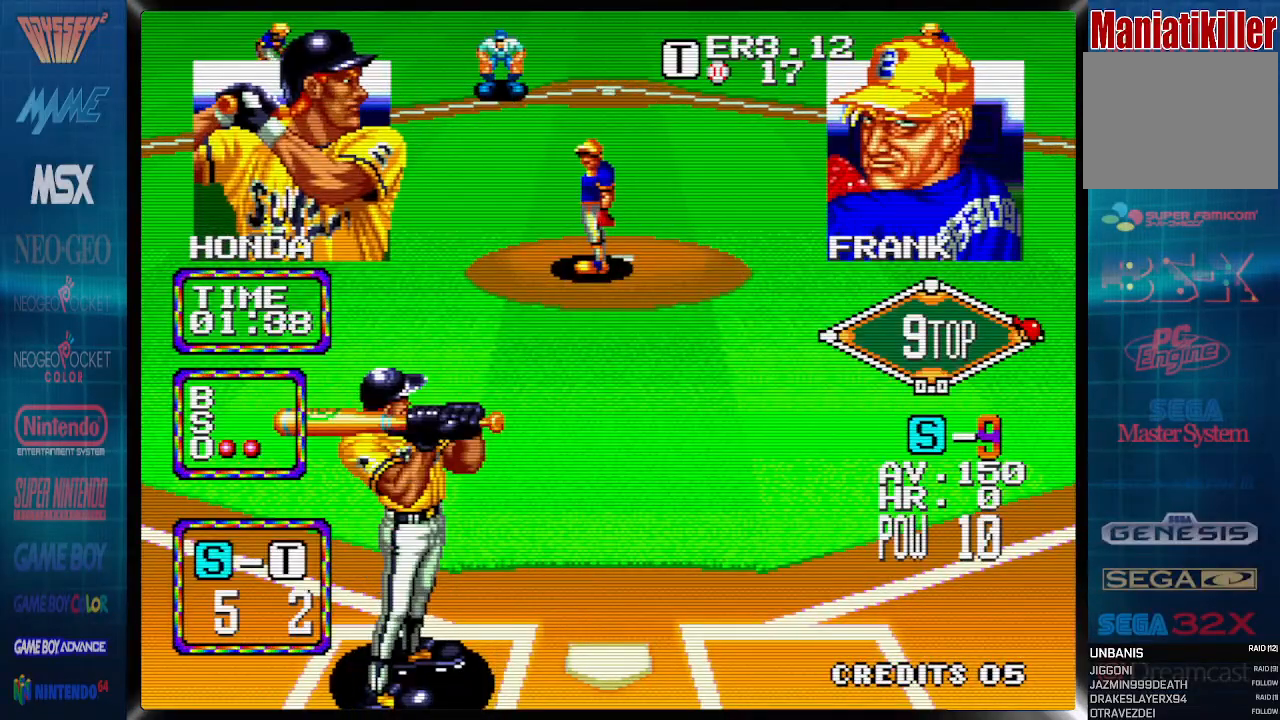
{"buttons": ["DPAD_RIGHT"], "events": [[233, "DPAD_LEFT", "down"], [350, "DPAD_LEFT", "up"], [500, "DPAD_RIGHT", "down"]]}